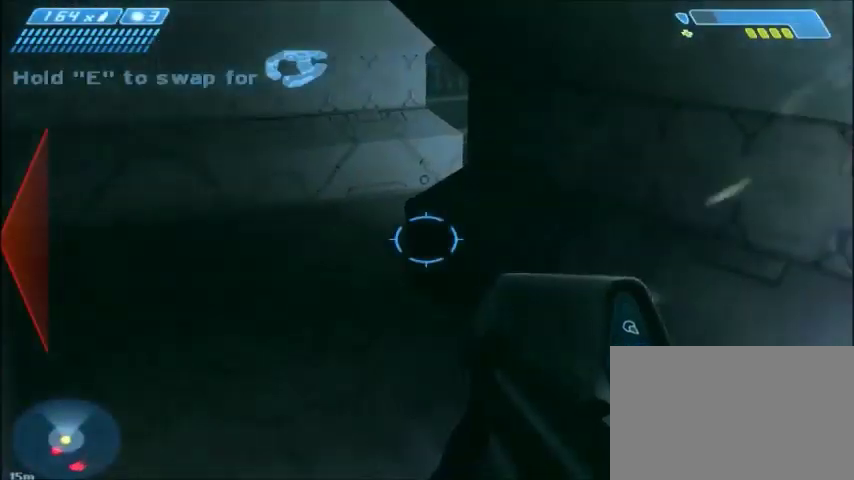
Gameplay with keyboard and mouse; each line is a JSON object with the keys and mouse buttons held at the frame after it. "events" lists presses ("down") and releases ("up") of "1", "2", "3", "4", "5", "a", "alt", "c", "ctrl", "d", "e", "f", "q", "r", "s", "shift", "space", "tab", "v", "w", "x", "z", "mouse_left", "mouse_middle", "mouse_right", "mouse_wheel_up" and "mouse_wheel_down" between this image and that frame as [ms after this image, input, new state], when the widget could be followed in between. "mouse_left", "mouse_middle", "mouse_right", "mouse_wheel_up", "mouse_wheel_down" = the "left", "middle", "right", "wheel_up", "wheel_down" buttons of the "mouse" list. No other keys are recorded. Mouse movement is not recorded.
{"keys": [], "mouse": [], "events": [[101, "s", "down"], [267, "s", "up"]]}
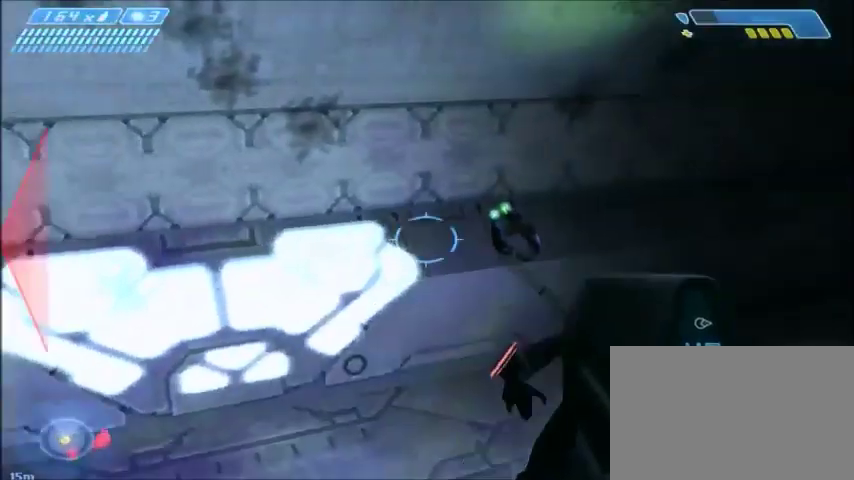
{"keys": [], "mouse": [], "events": []}
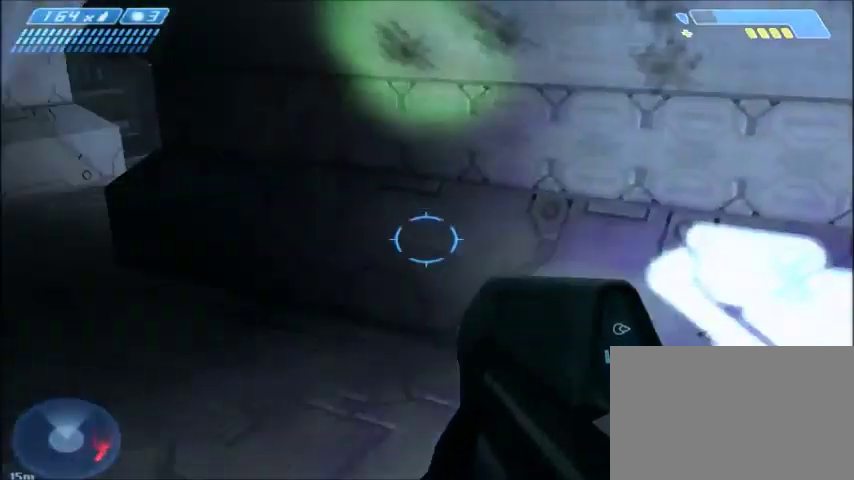
{"keys": ["w"], "mouse": [], "events": [[301, "w", "down"]]}
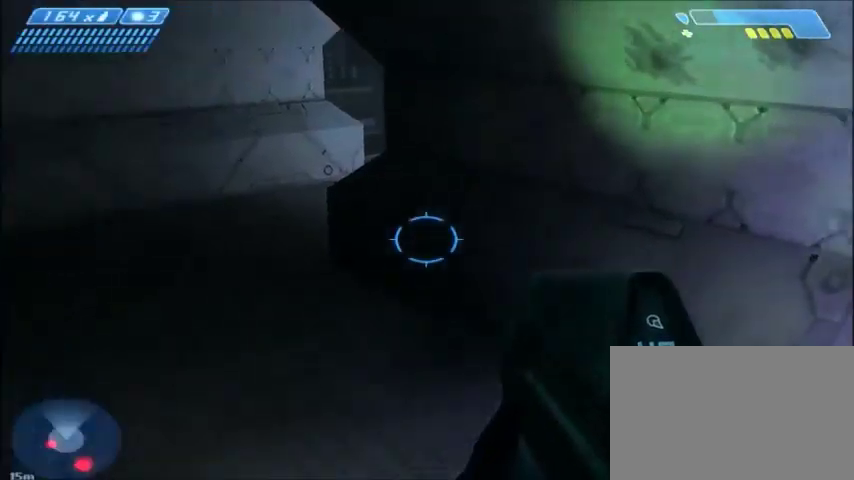
{"keys": ["f", "w"], "mouse": [], "events": [[100, "d", "down"], [167, "d", "up"], [434, "f", "down"]]}
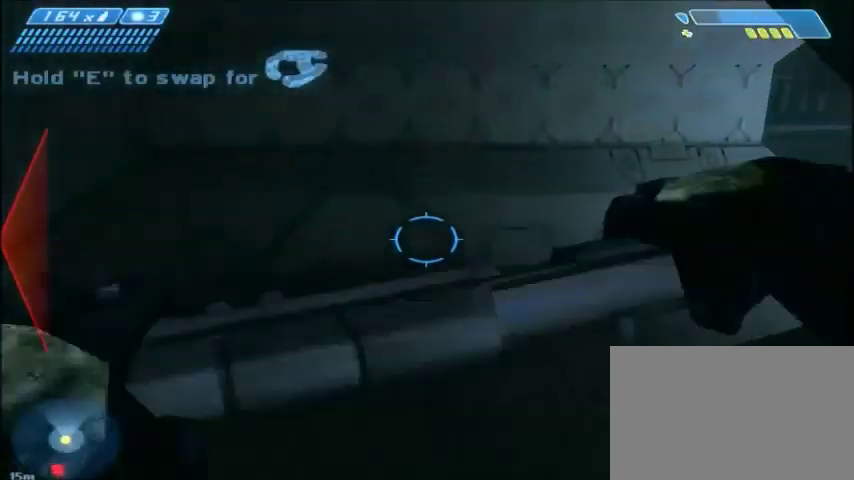
{"keys": [], "mouse": [], "events": [[34, "f", "up"], [167, "w", "up"], [201, "a", "down"], [334, "a", "up"]]}
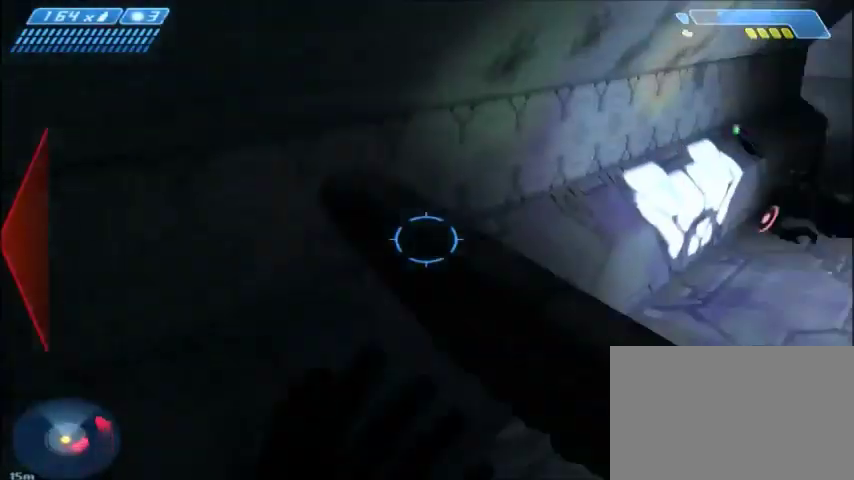
{"keys": ["w"], "mouse": [], "events": [[33, "d", "down"], [33, "w", "down"], [200, "d", "up"]]}
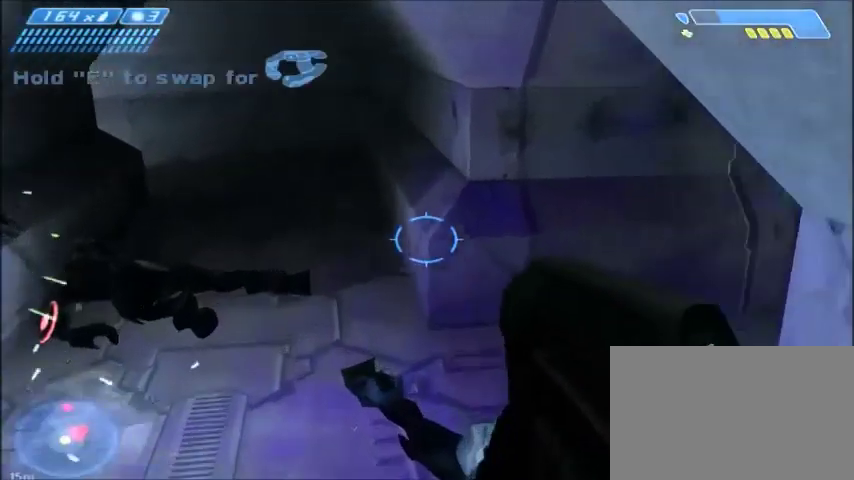
{"keys": [], "mouse": [], "events": [[267, "d", "down"], [301, "w", "up"], [468, "d", "up"]]}
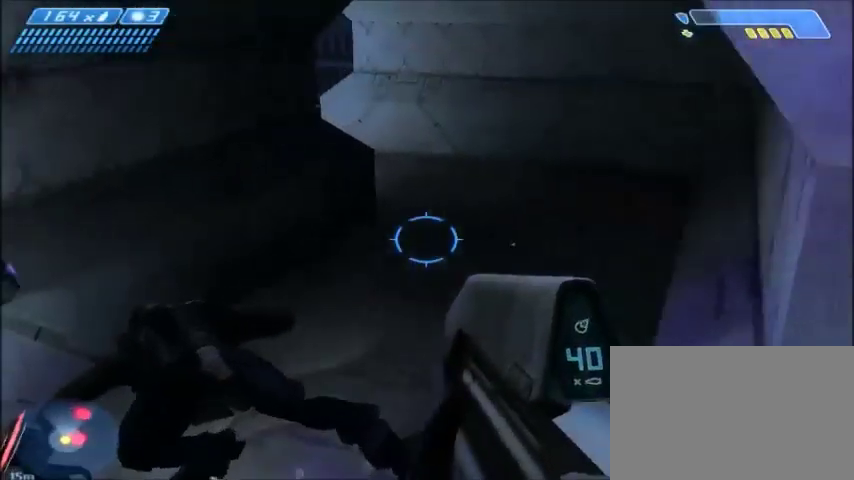
{"keys": ["d", "s"], "mouse": [], "events": [[434, "d", "down"], [434, "s", "down"]]}
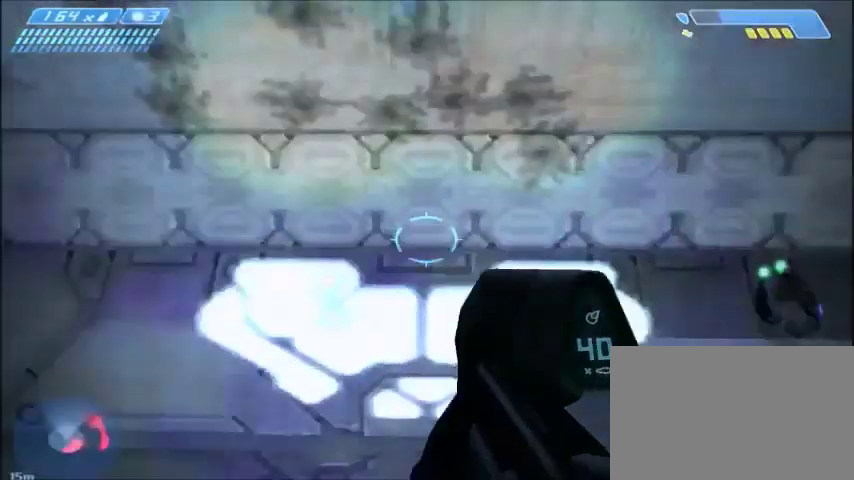
{"keys": ["s"], "mouse": [], "events": [[67, "d", "up"], [67, "s", "up"], [434, "s", "down"]]}
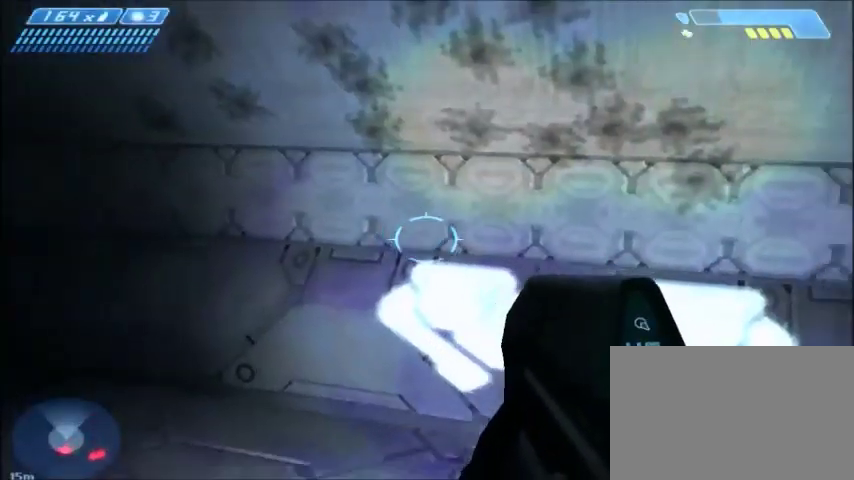
{"keys": [], "mouse": [], "events": [[67, "a", "down"], [167, "a", "up"], [233, "s", "up"]]}
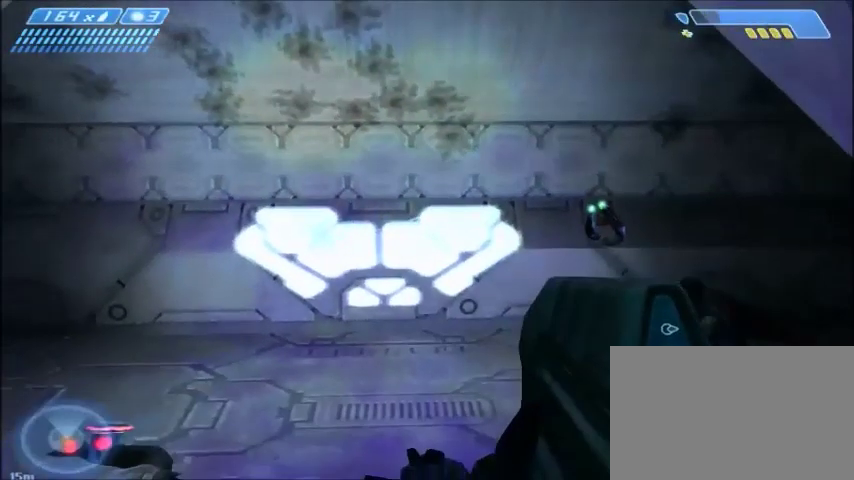
{"keys": [], "mouse": [], "events": []}
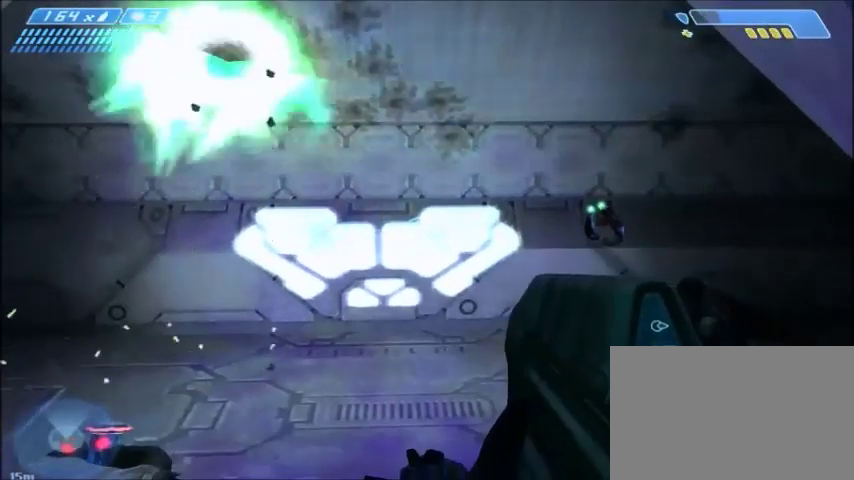
{"keys": ["d", "w"], "mouse": [], "events": [[367, "d", "down"], [400, "w", "down"]]}
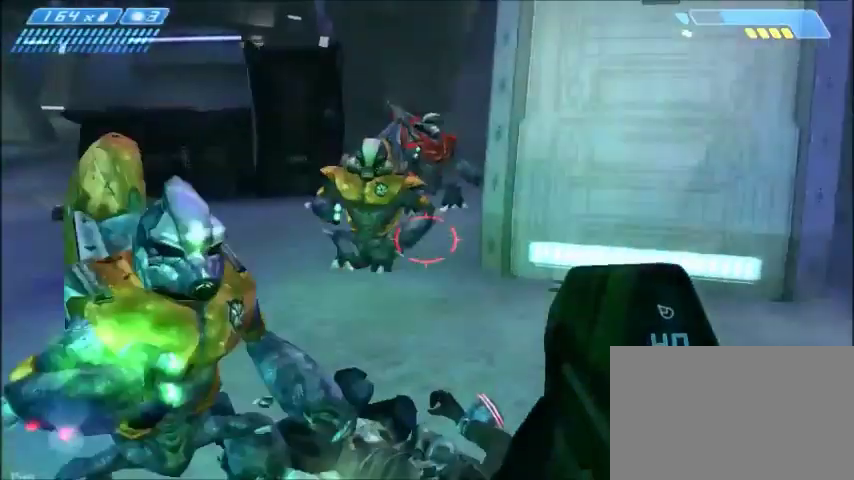
{"keys": ["d", "w"], "mouse": [], "events": [[167, "d", "up"], [501, "d", "down"]]}
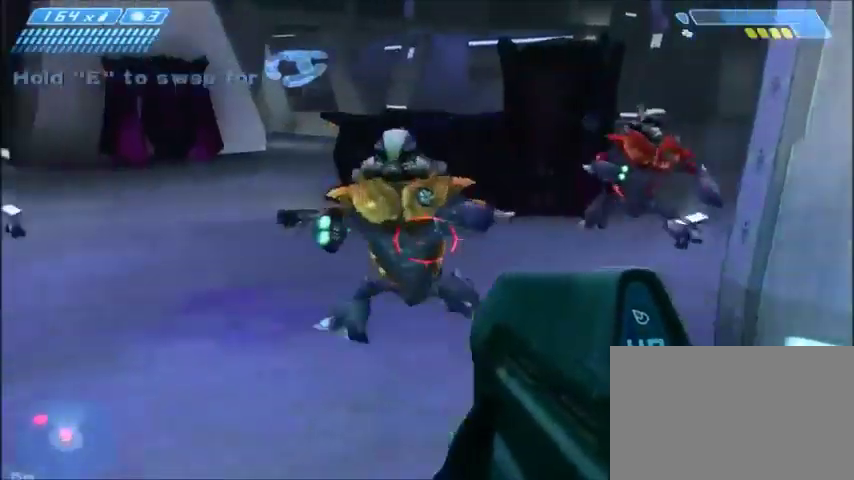
{"keys": ["w"], "mouse": [], "events": [[100, "d", "up"]]}
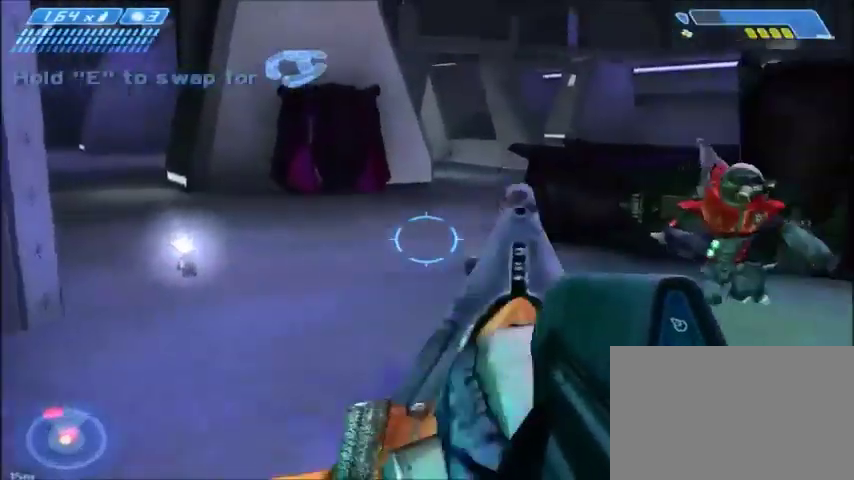
{"keys": ["d"], "mouse": [], "events": [[367, "d", "down"], [401, "w", "up"]]}
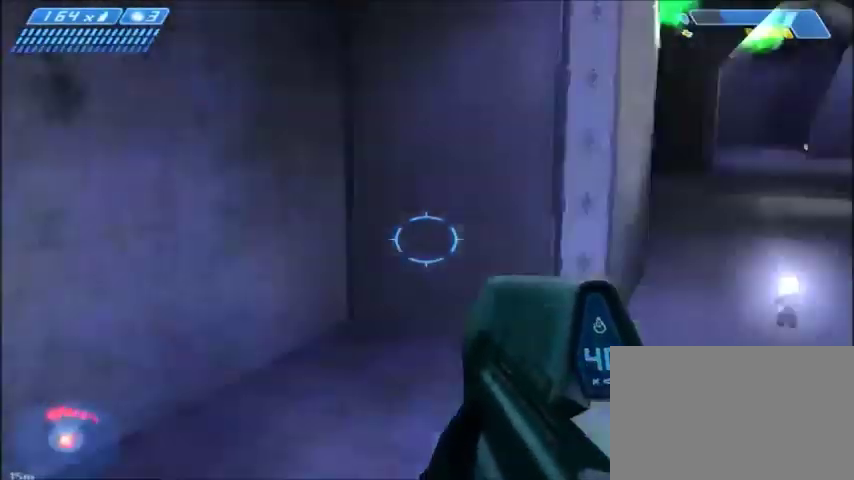
{"keys": [], "mouse": [], "events": [[100, "d", "up"], [167, "s", "down"], [367, "s", "up"]]}
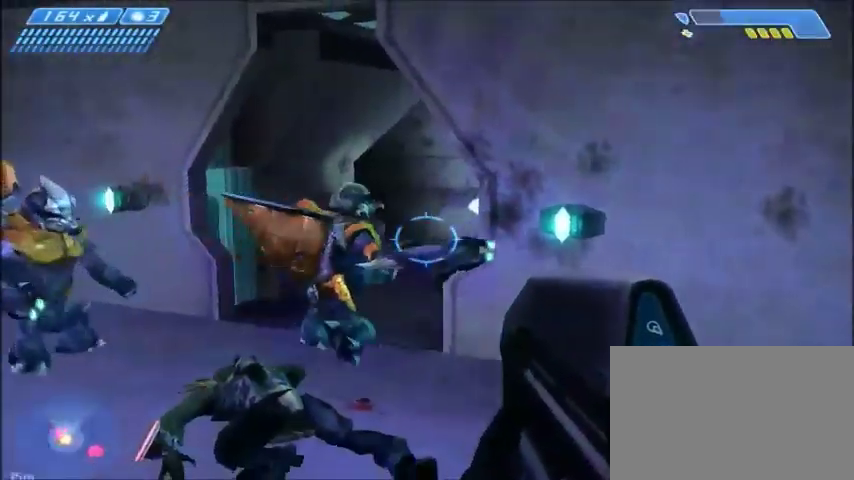
{"keys": ["w"], "mouse": [], "events": [[134, "w", "down"]]}
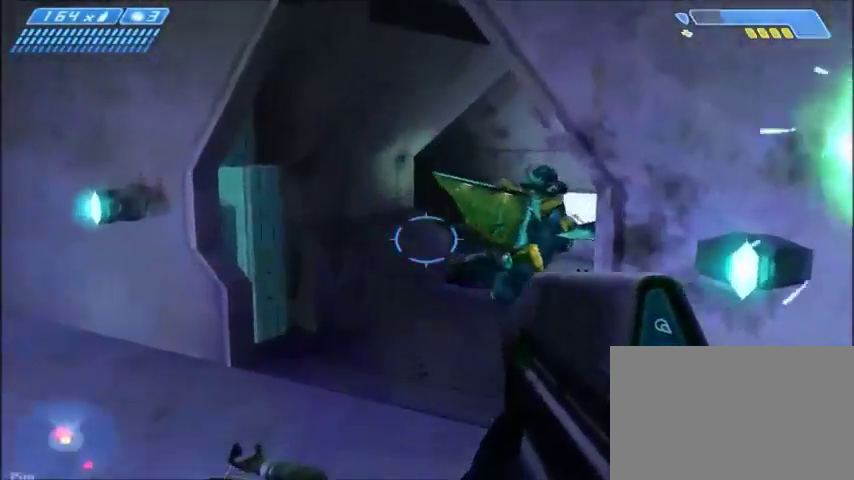
{"keys": [], "mouse": [], "events": [[267, "a", "down"], [467, "a", "up"], [467, "w", "up"]]}
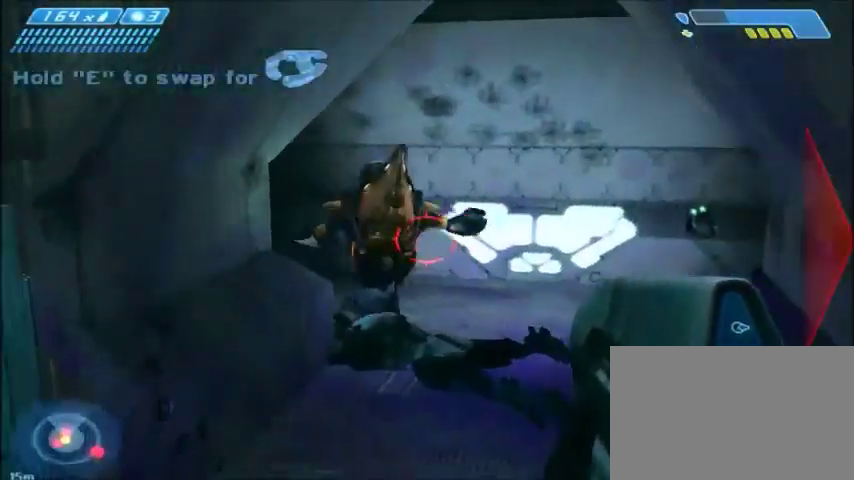
{"keys": ["w"], "mouse": [], "events": [[501, "w", "down"]]}
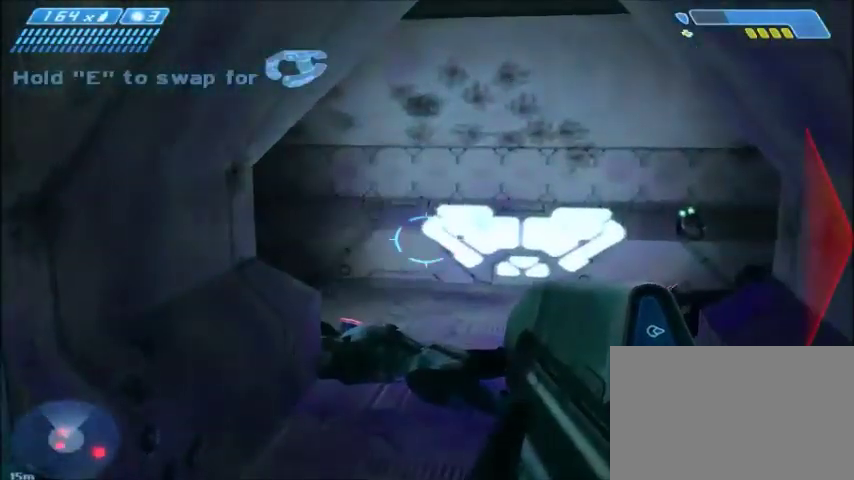
{"keys": [], "mouse": [], "events": [[300, "w", "up"]]}
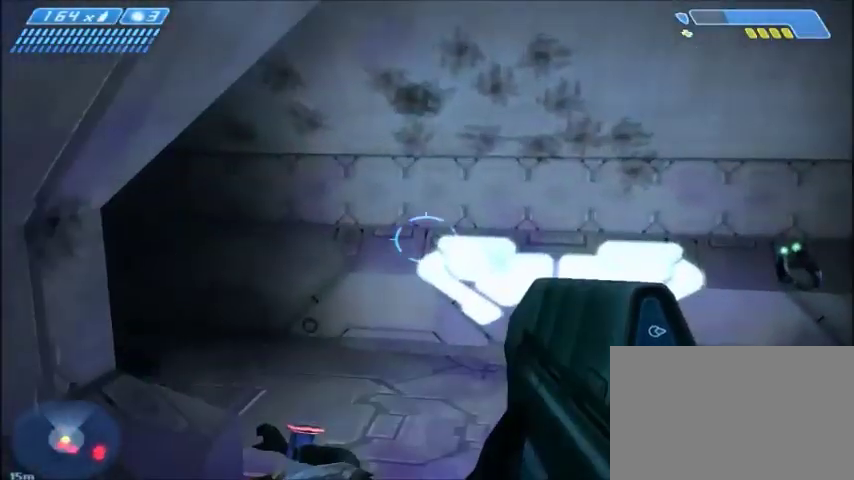
{"keys": [], "mouse": [], "events": []}
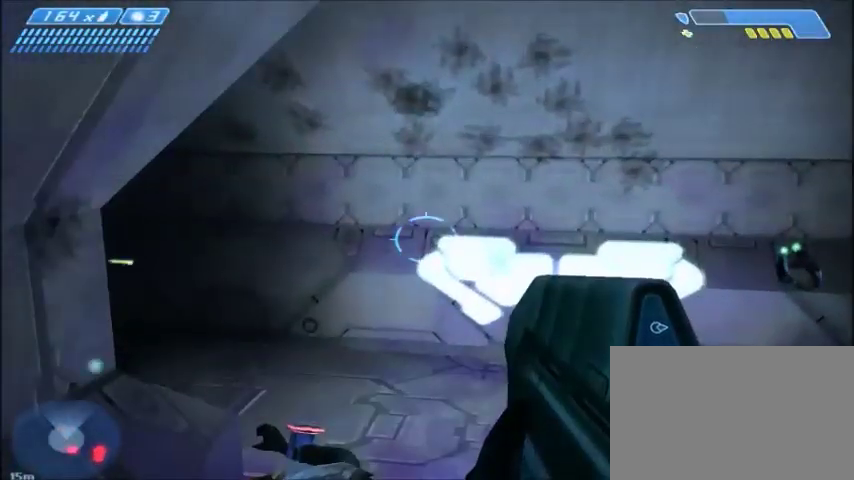
{"keys": ["d", "w"], "mouse": [], "events": [[367, "d", "down"], [367, "w", "down"]]}
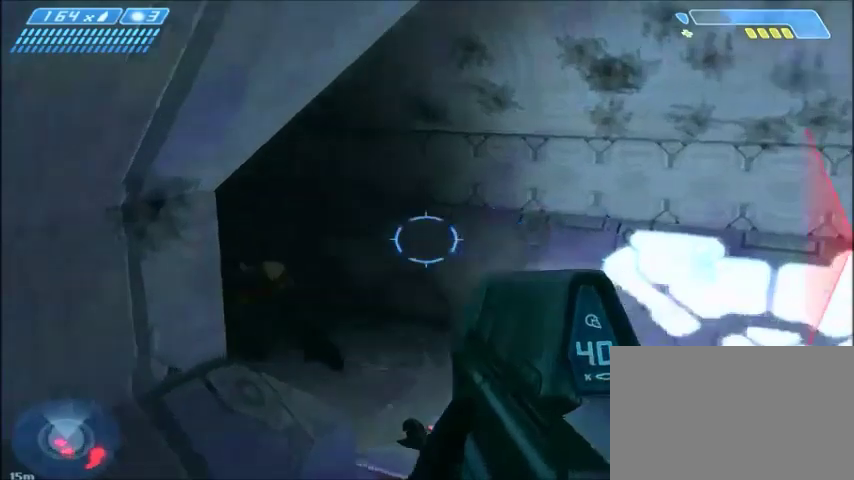
{"keys": [], "mouse": ["left"], "events": [[234, "d", "up"], [234, "w", "up"], [334, "mouse_left", "down"]]}
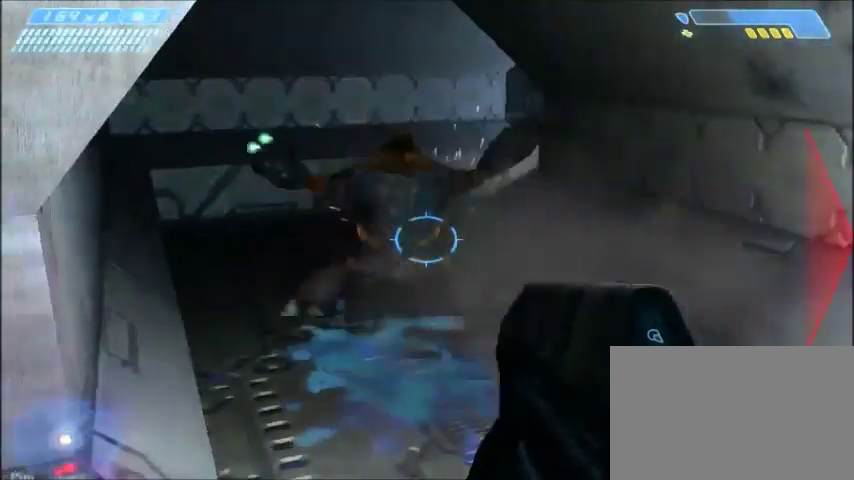
{"keys": ["a", "s"], "mouse": [], "events": [[100, "mouse_left", "up"], [267, "a", "down"], [267, "s", "down"]]}
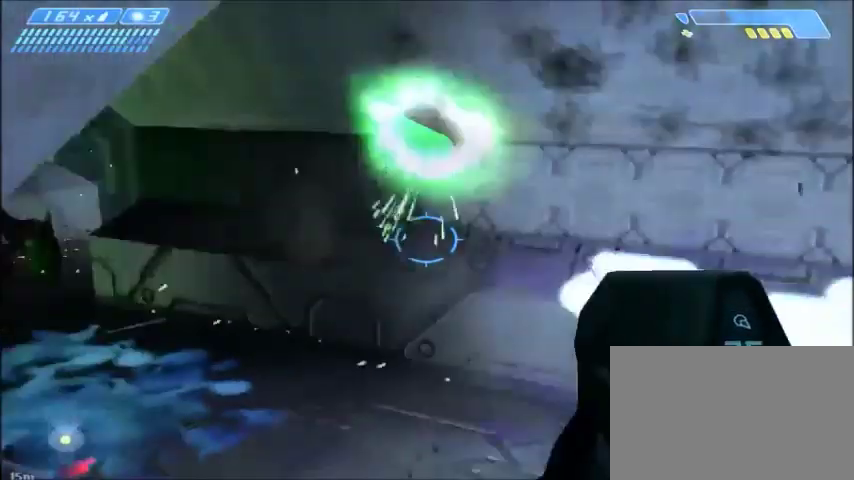
{"keys": [], "mouse": [], "events": [[34, "a", "up"], [167, "s", "up"]]}
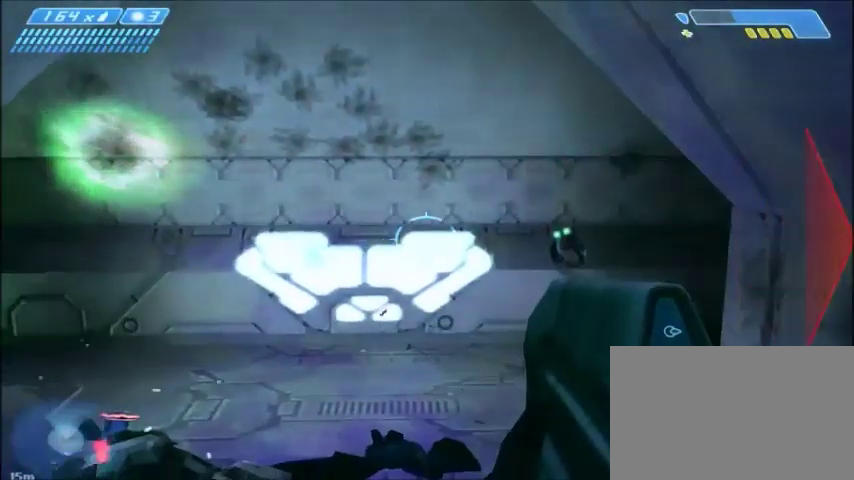
{"keys": [], "mouse": [], "events": []}
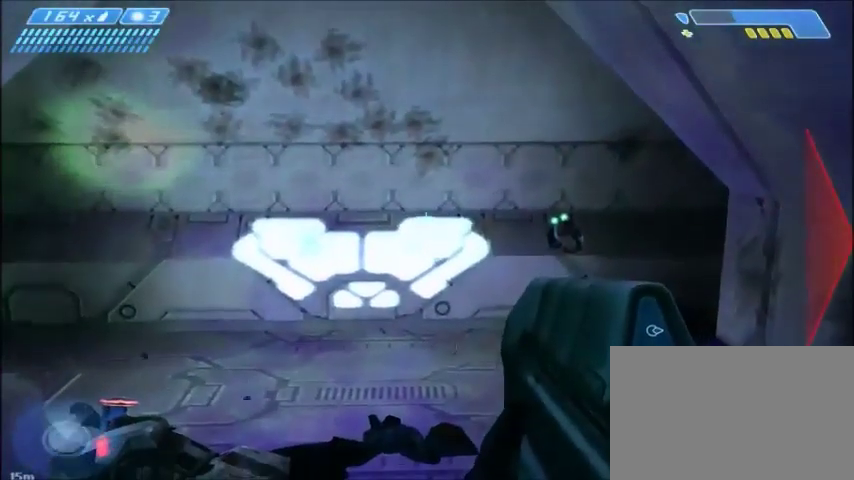
{"keys": [], "mouse": [], "events": []}
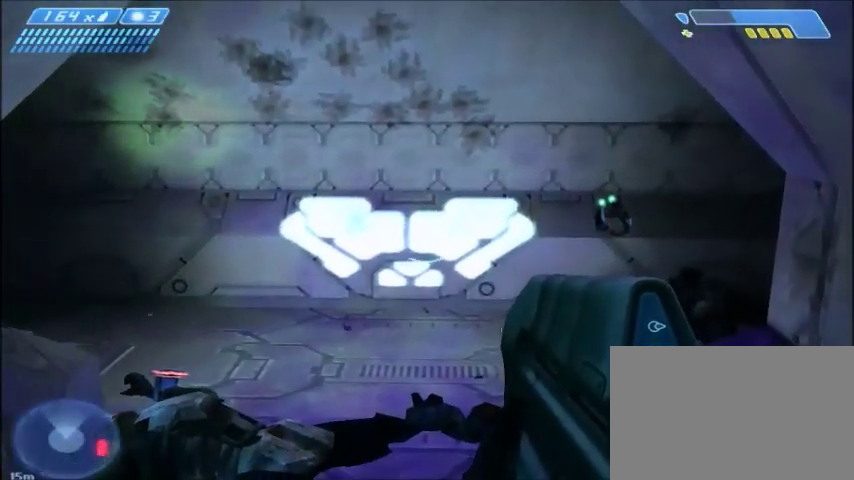
{"keys": [], "mouse": [], "events": []}
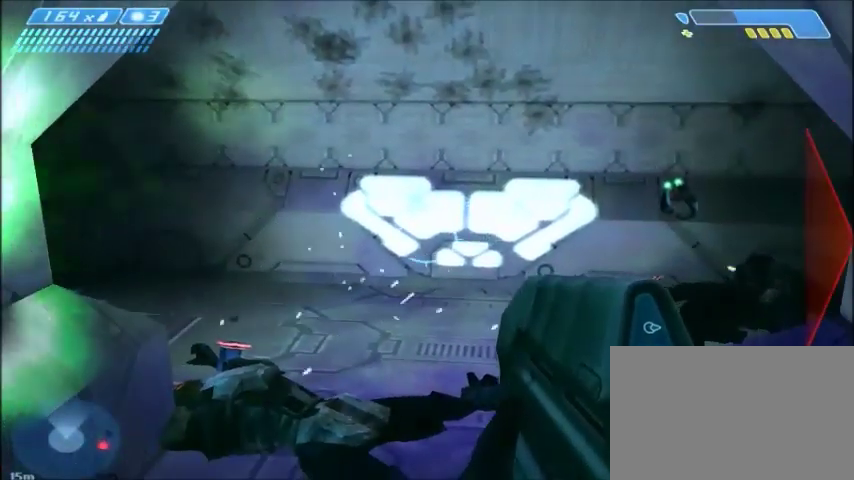
{"keys": [], "mouse": [], "events": [[334, "w", "down"], [367, "a", "down"], [434, "a", "up"], [468, "w", "up"]]}